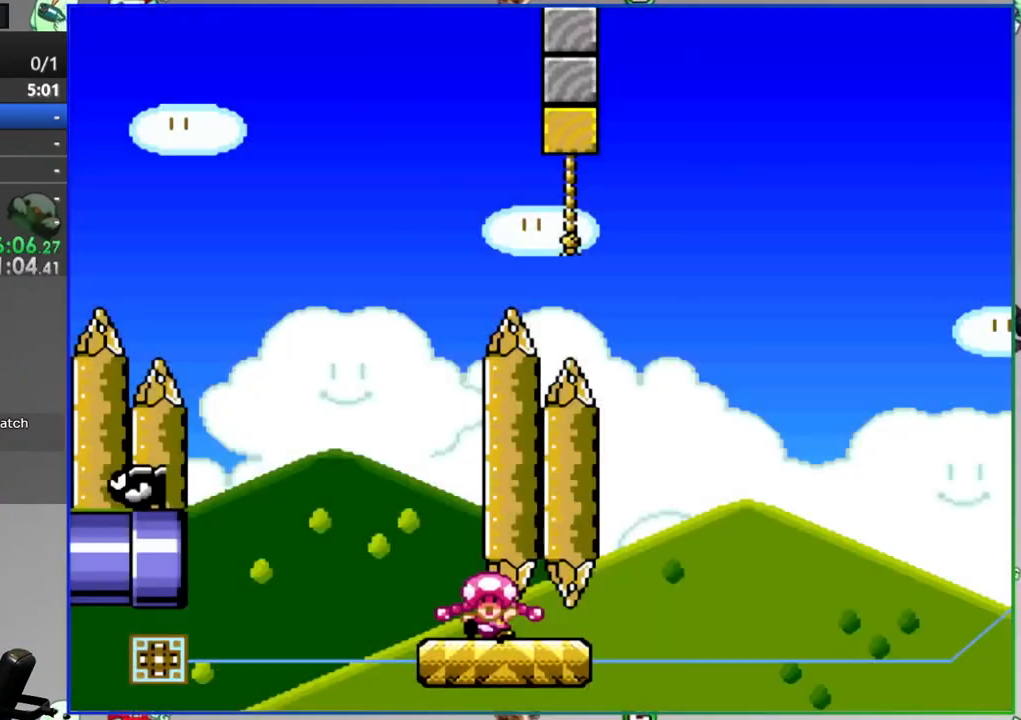
Gameplay with a controller (Nintendo layout); each line is a JSON object with the inputs held at the frame after it (dt_ms = milliseconds from this image to that frame). "events" lists button and stick changes between this image and that frame as [ms after this image, input, new state], when the widget could be followed in between. Not read: L3 R3.
{"dt_ms": 500, "buttons": ["Y"], "events": [[117, "Y", "down"]]}
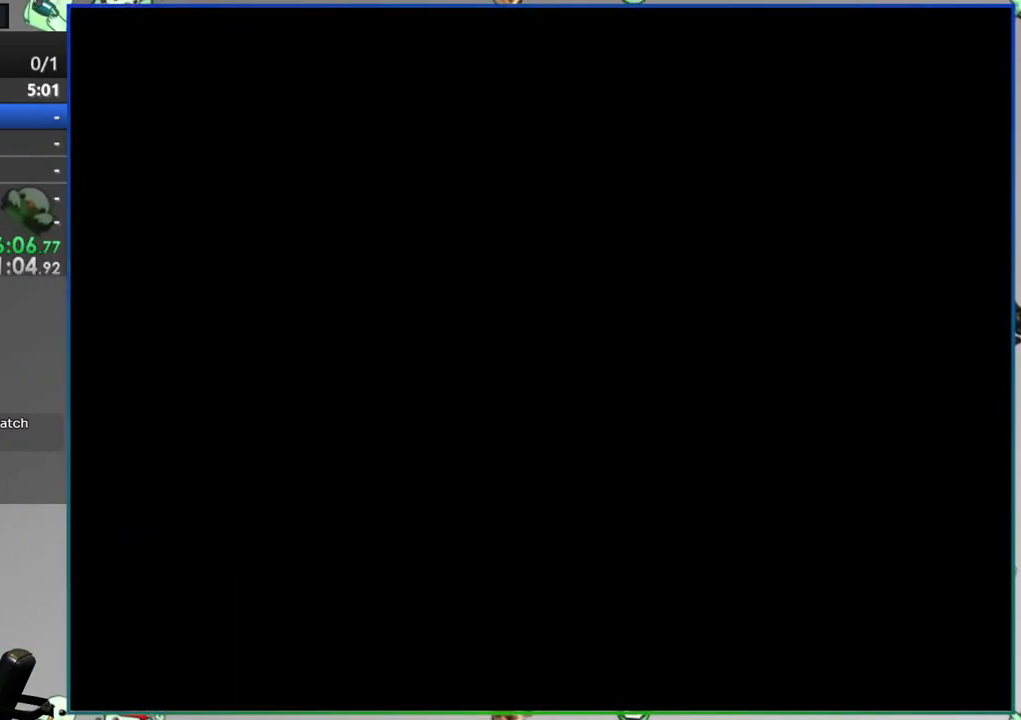
{"dt_ms": 500, "buttons": ["Y", "DPAD_RIGHT"], "events": [[467, "DPAD_RIGHT", "down"]]}
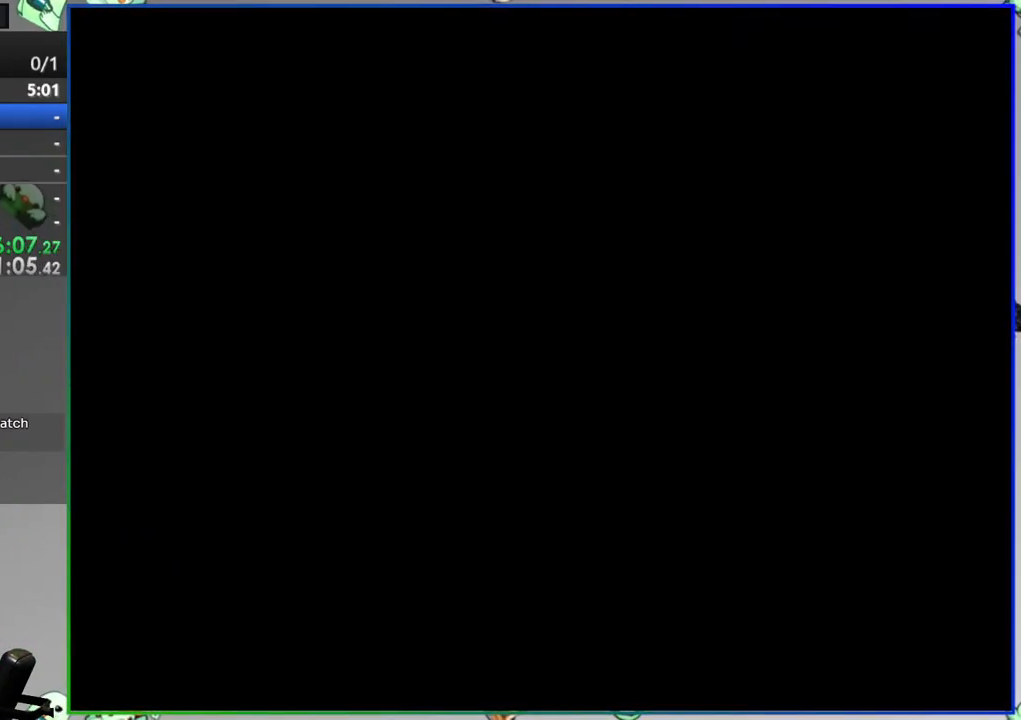
{"dt_ms": 500, "buttons": ["Y", "DPAD_RIGHT"], "events": []}
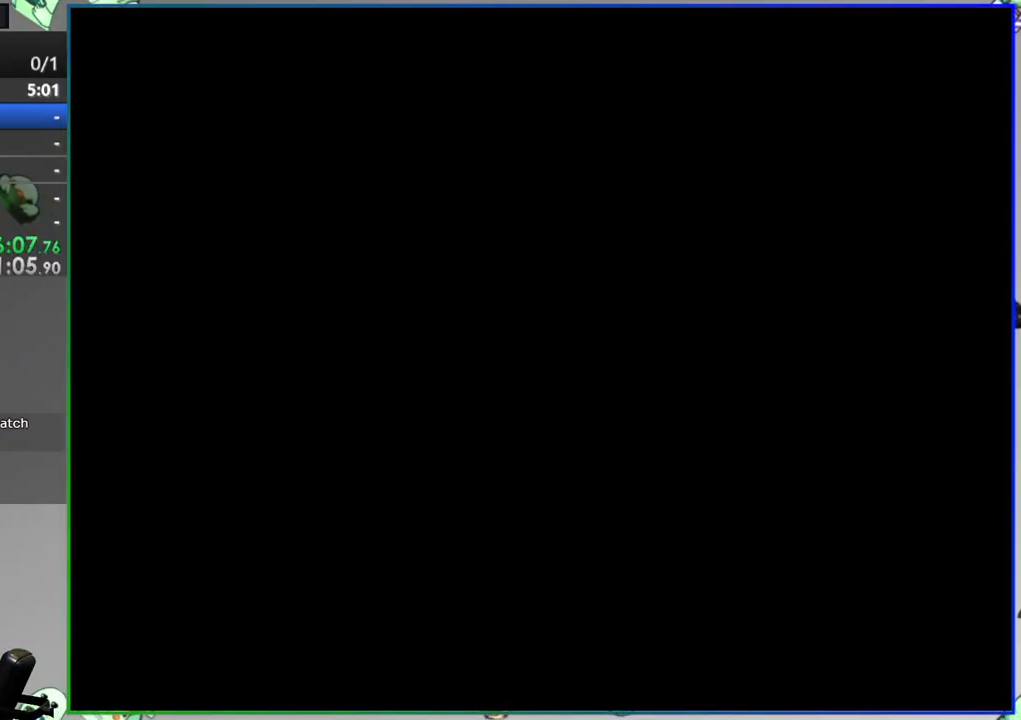
{"dt_ms": 500, "buttons": ["Y", "DPAD_RIGHT"], "events": []}
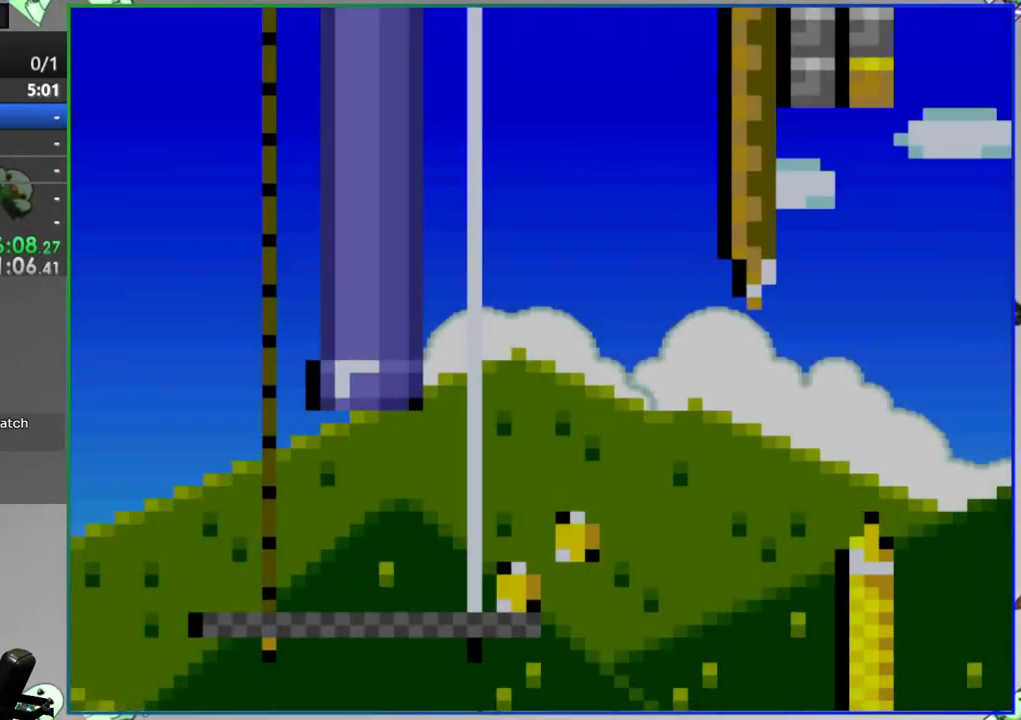
{"dt_ms": 500, "buttons": ["Y", "DPAD_RIGHT"], "events": []}
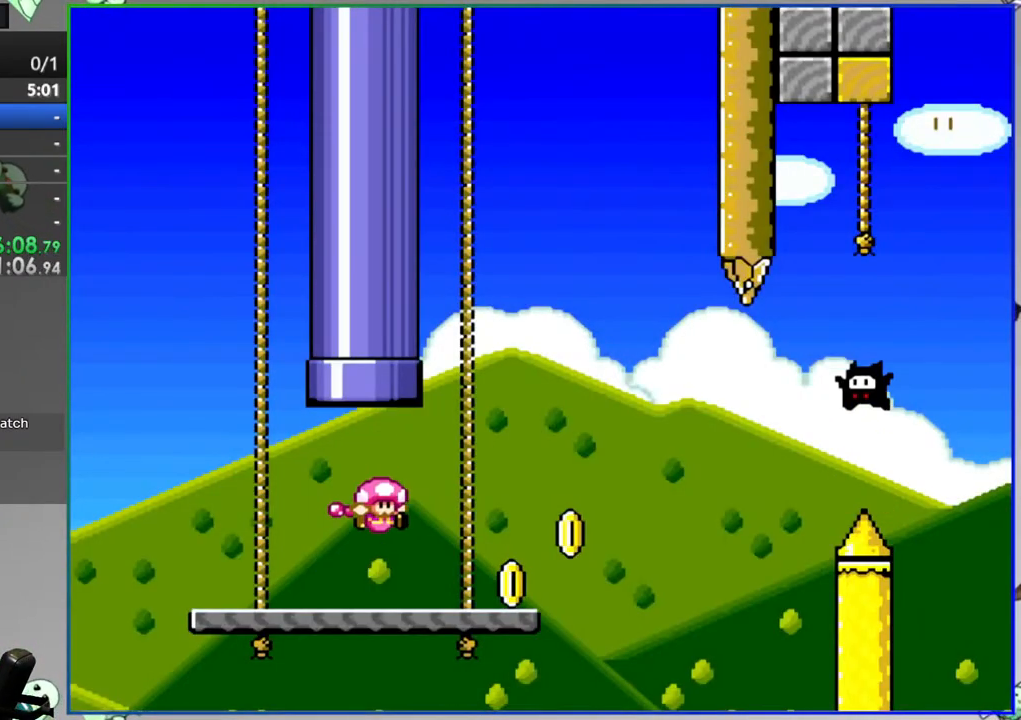
{"dt_ms": 500, "buttons": ["B", "Y", "DPAD_RIGHT"], "events": [[150, "B", "down"], [250, "B", "up"], [383, "B", "down"]]}
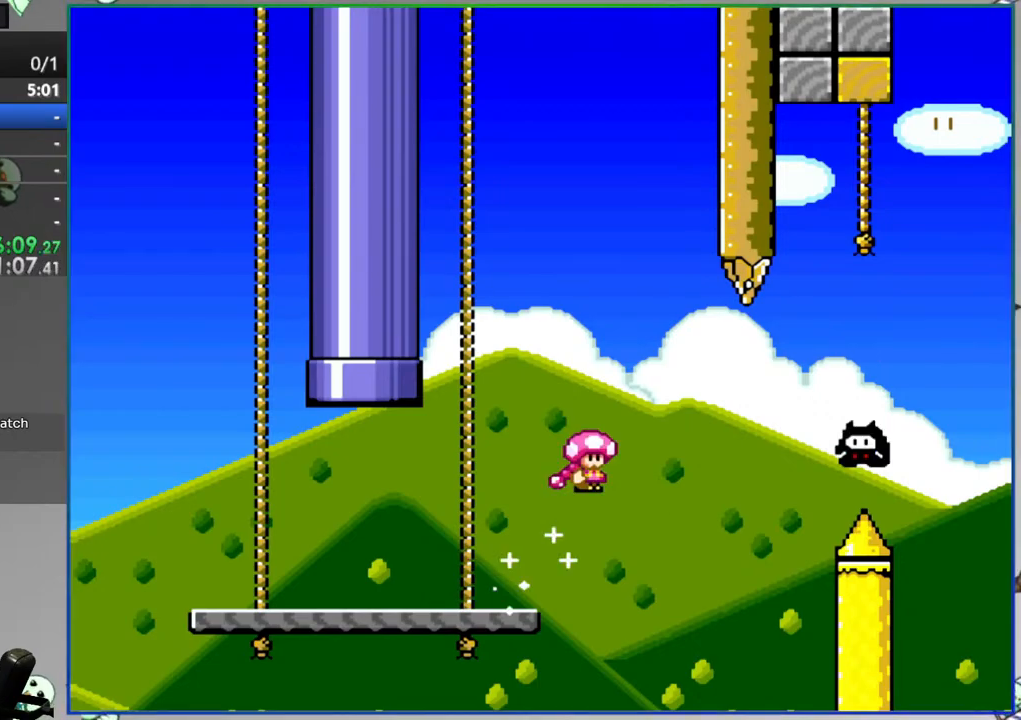
{"dt_ms": 500, "buttons": ["B", "Y", "DPAD_LEFT"], "events": [[17, "B", "up"], [67, "B", "down"], [267, "DPAD_RIGHT", "up"], [317, "DPAD_LEFT", "down"]]}
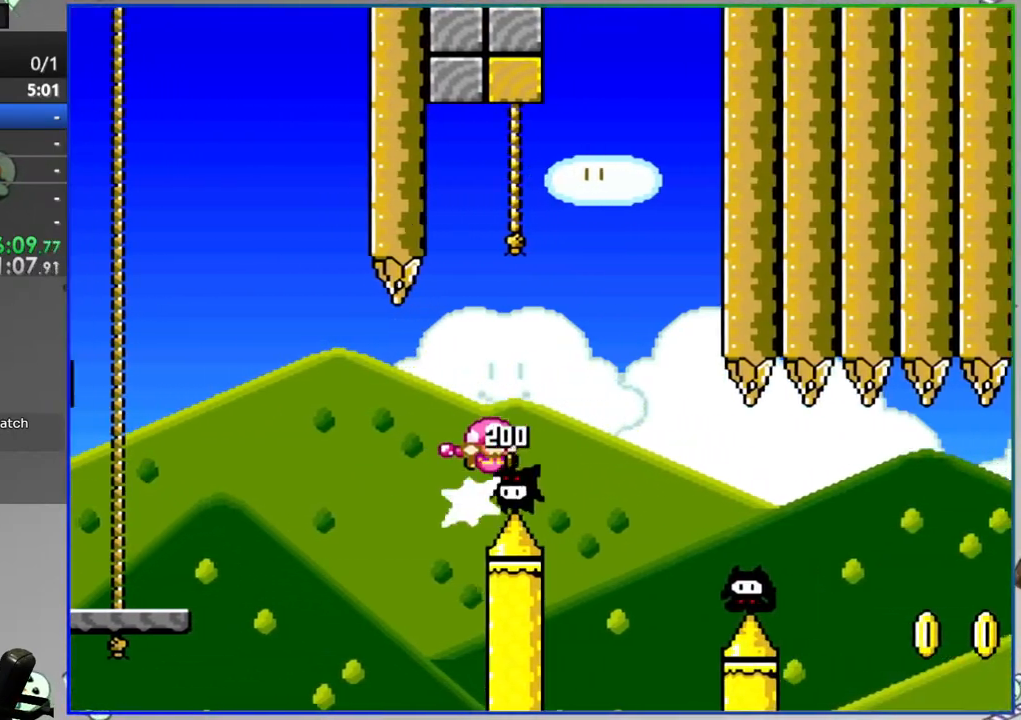
{"dt_ms": 500, "buttons": ["B", "Y"], "events": [[17, "DPAD_LEFT", "up"], [117, "DPAD_UP", "down"], [233, "B", "up"], [400, "DPAD_UP", "up"], [467, "B", "down"]]}
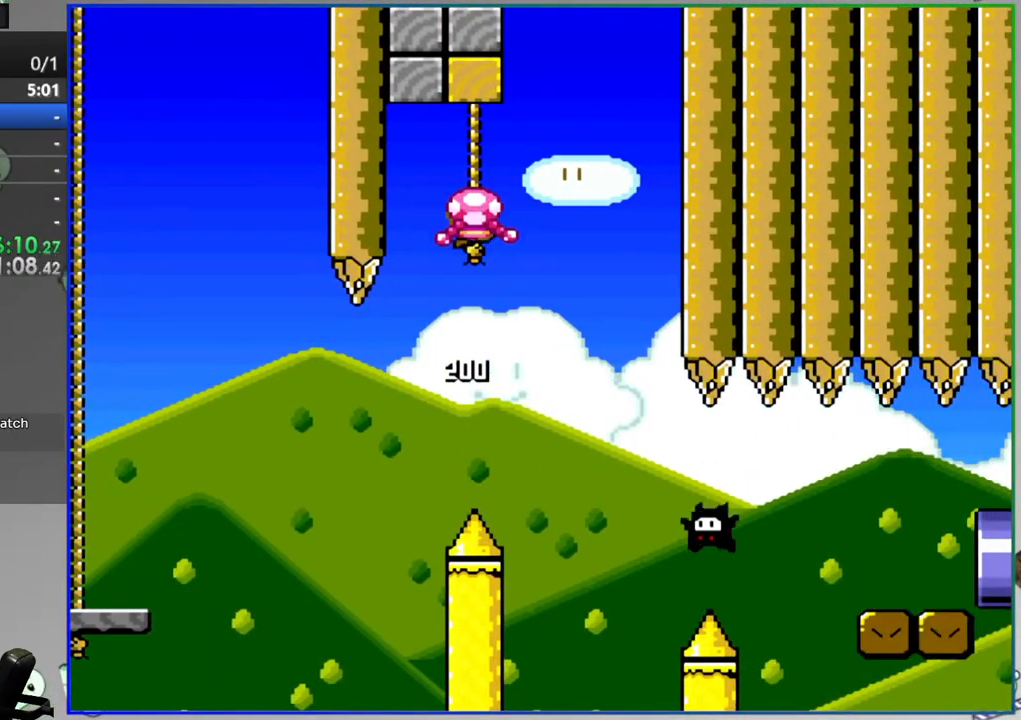
{"dt_ms": 500, "buttons": ["Y", "DPAD_RIGHT"], "events": [[33, "DPAD_RIGHT", "down"], [317, "B", "up"]]}
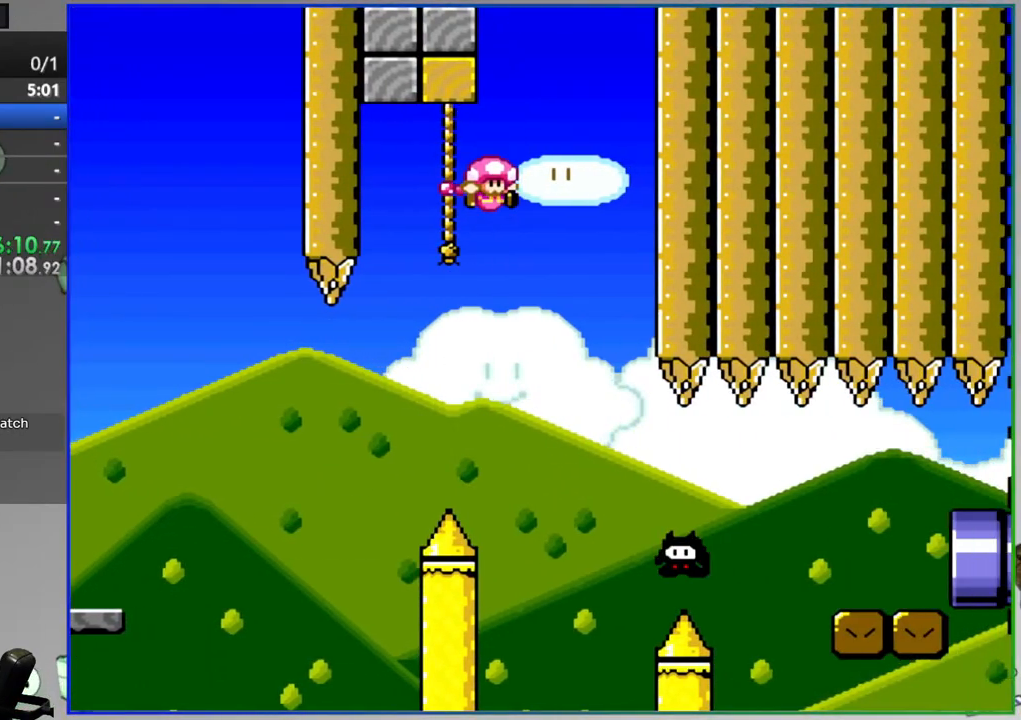
{"dt_ms": 500, "buttons": ["Y", "DPAD_RIGHT"], "events": [[317, "B", "down"], [500, "B", "up"]]}
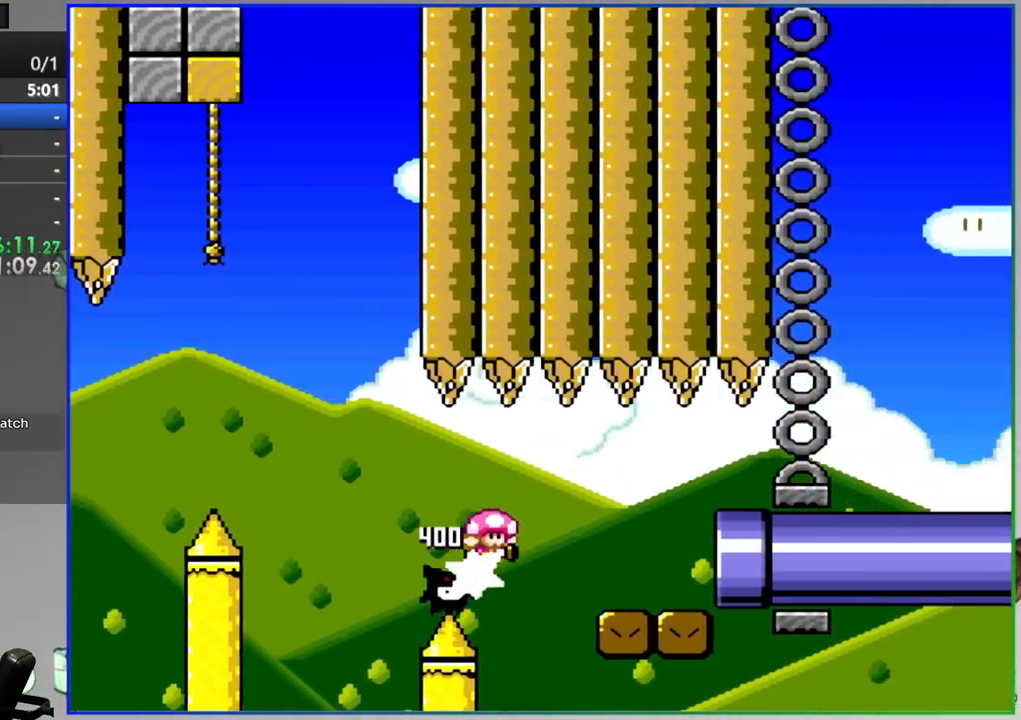
{"dt_ms": 500, "buttons": ["Y", "DPAD_RIGHT"], "events": []}
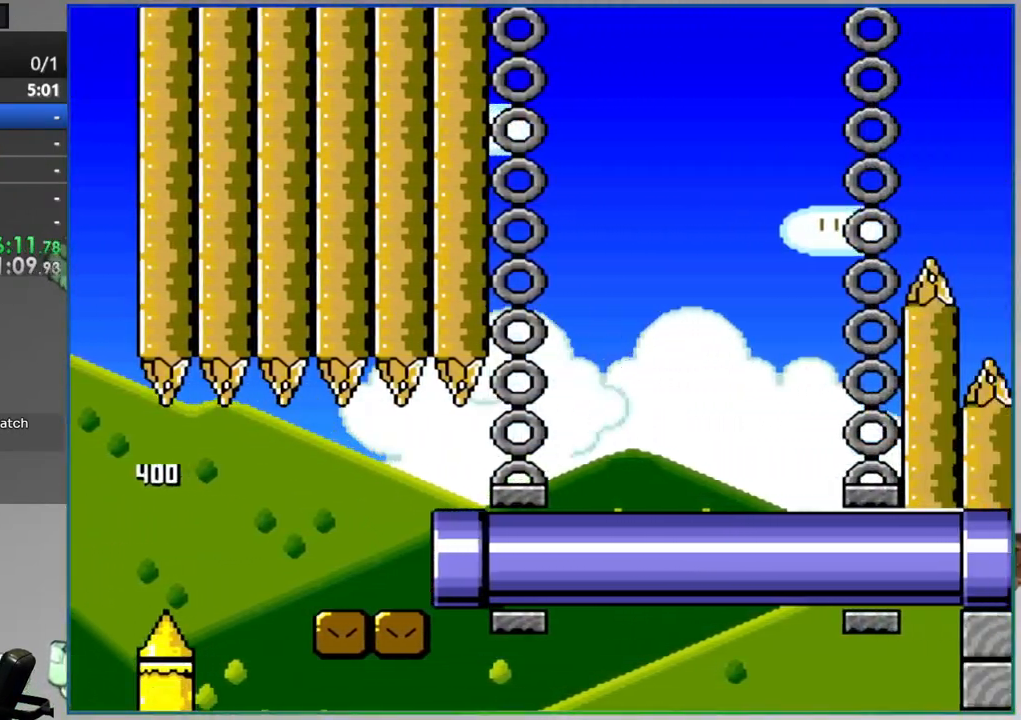
{"dt_ms": 500, "buttons": ["Y", "DPAD_RIGHT"], "events": []}
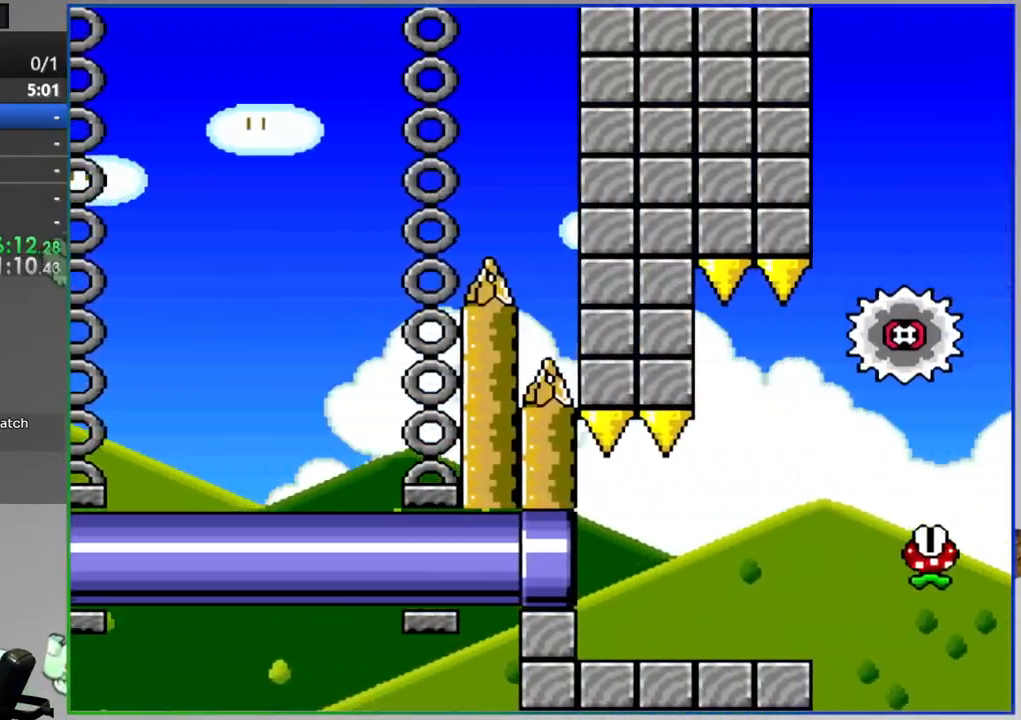
{"dt_ms": 500, "buttons": ["Y", "DPAD_LEFT"], "events": [[200, "A", "down"], [333, "DPAD_RIGHT", "up"], [367, "A", "up"], [467, "DPAD_LEFT", "down"]]}
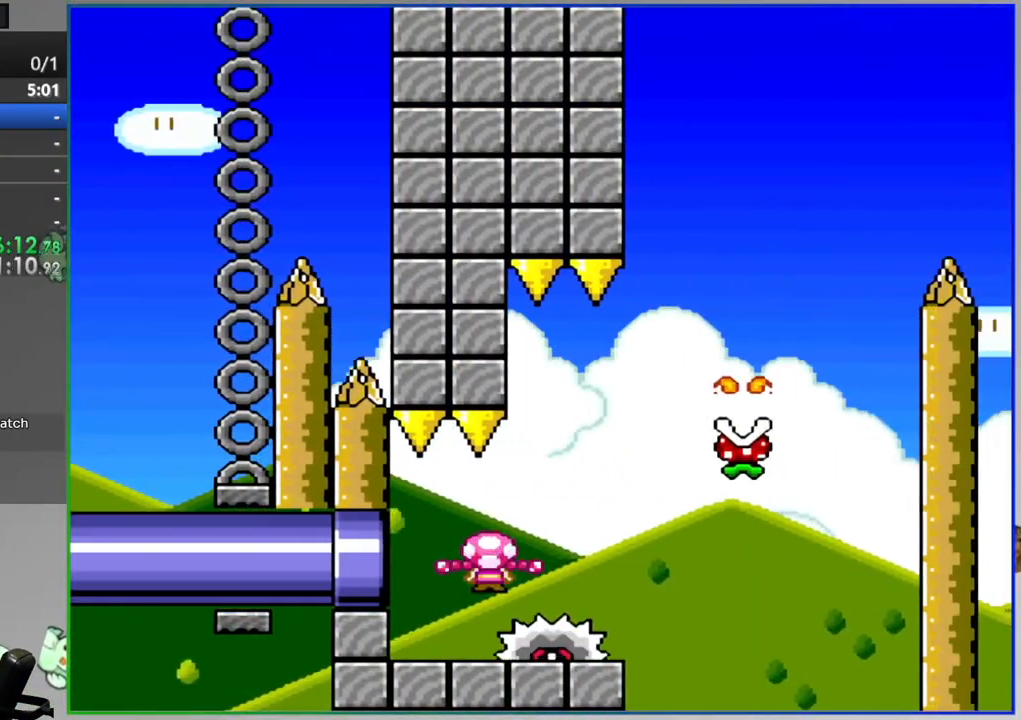
{"dt_ms": 500, "buttons": ["A", "Y"], "events": [[217, "DPAD_LEFT", "up"], [233, "DPAD_RIGHT", "down"], [450, "A", "down"], [483, "DPAD_RIGHT", "up"]]}
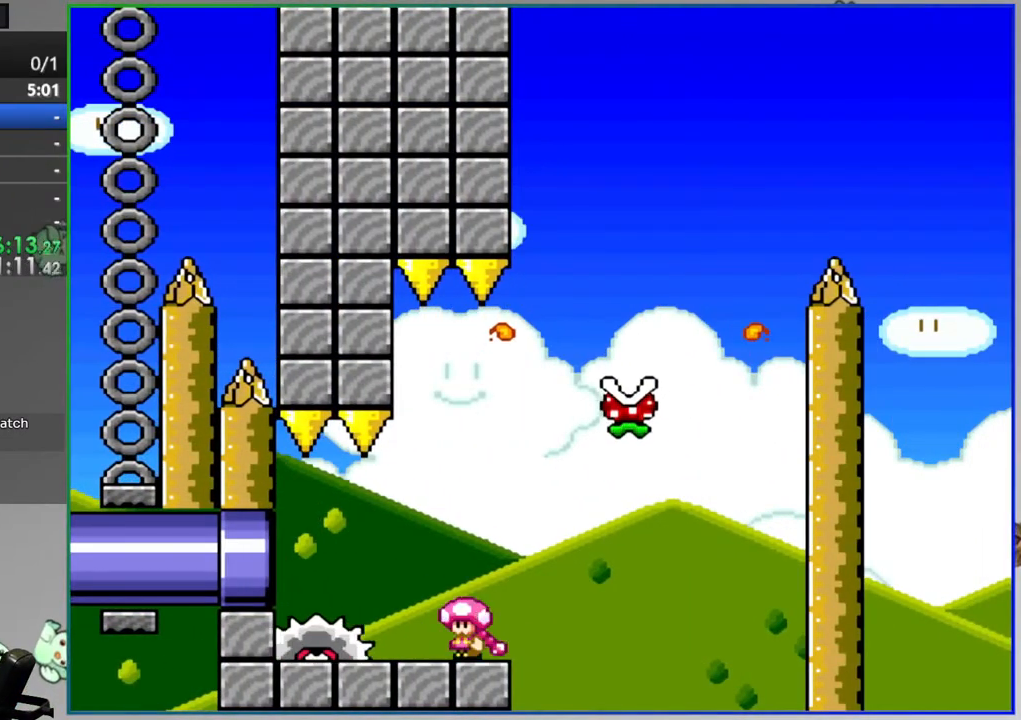
{"dt_ms": 500, "buttons": ["A", "Y", "DPAD_LEFT"], "events": [[33, "DPAD_LEFT", "down"], [83, "A", "up"], [183, "DPAD_LEFT", "up"], [200, "DPAD_RIGHT", "down"], [400, "A", "down"], [433, "DPAD_RIGHT", "up"], [450, "DPAD_LEFT", "down"]]}
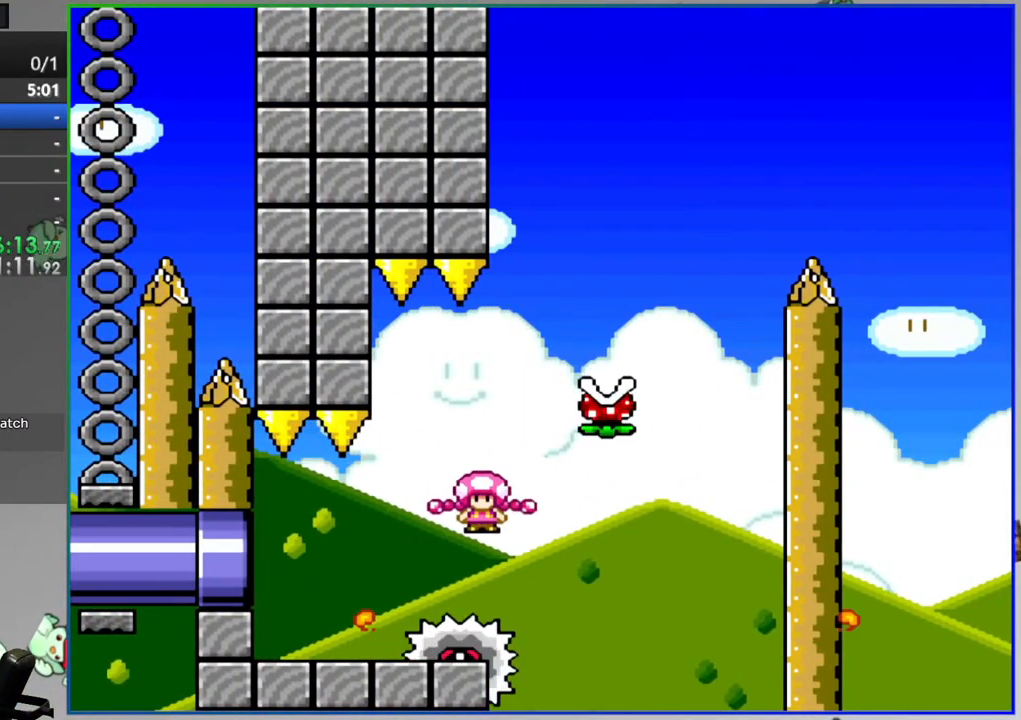
{"dt_ms": 500, "buttons": ["A", "Y", "DPAD_RIGHT"], "events": [[100, "DPAD_LEFT", "up"], [133, "DPAD_RIGHT", "down"], [283, "A", "up"], [300, "DPAD_RIGHT", "up"], [400, "A", "down"], [400, "DPAD_RIGHT", "down"]]}
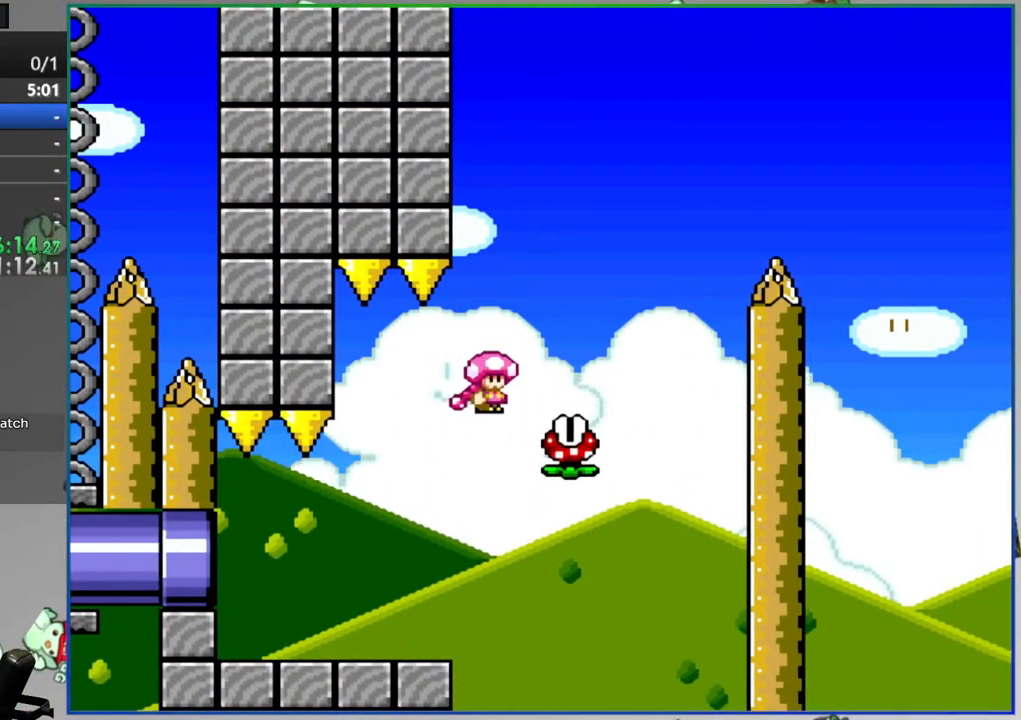
{"dt_ms": 500, "buttons": ["A", "Y", "DPAD_RIGHT"], "events": []}
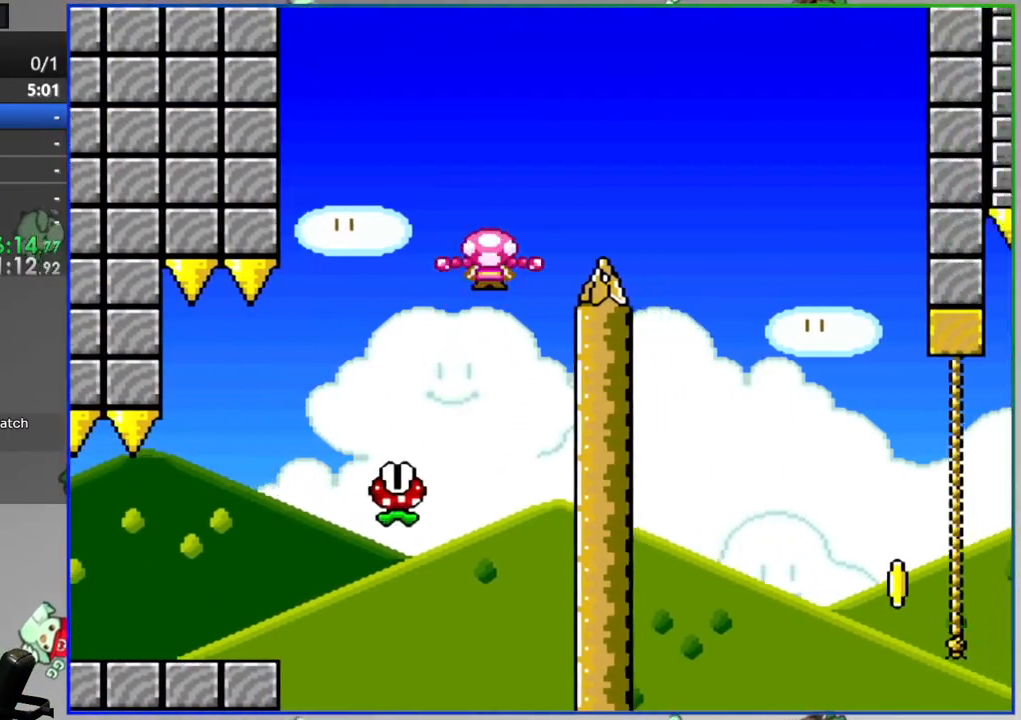
{"dt_ms": 500, "buttons": ["Y", "DPAD_RIGHT"], "events": [[500, "A", "up"]]}
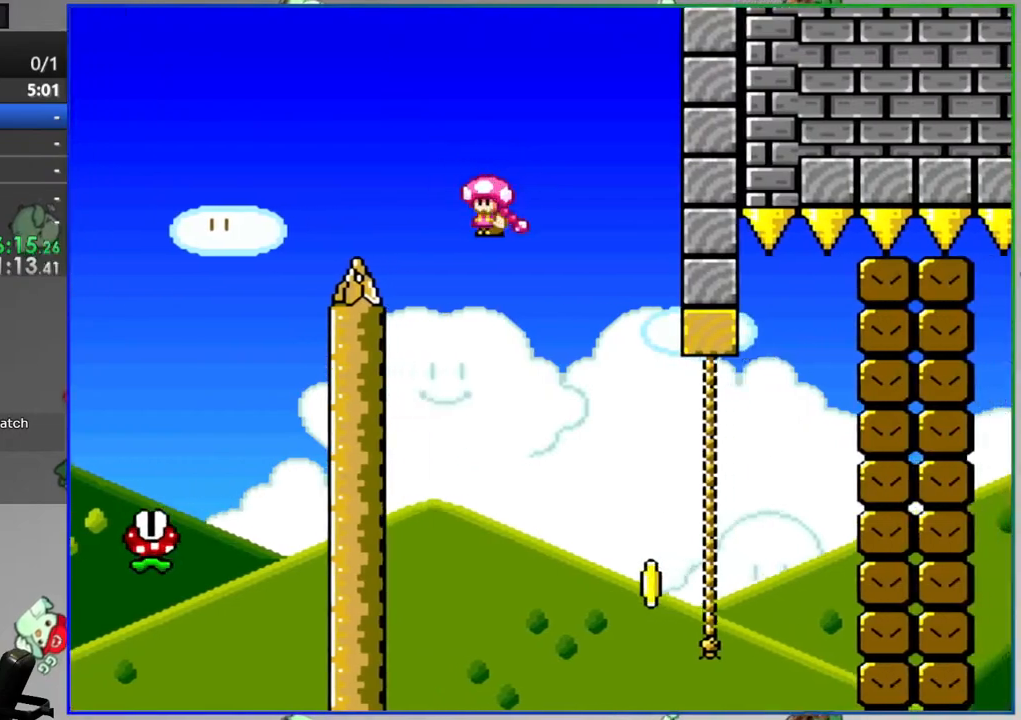
{"dt_ms": 500, "buttons": ["Y", "DPAD_DOWN"], "events": [[117, "DPAD_RIGHT", "up"], [233, "DPAD_UP", "down"], [283, "DPAD_UP", "up"], [400, "DPAD_DOWN", "down"]]}
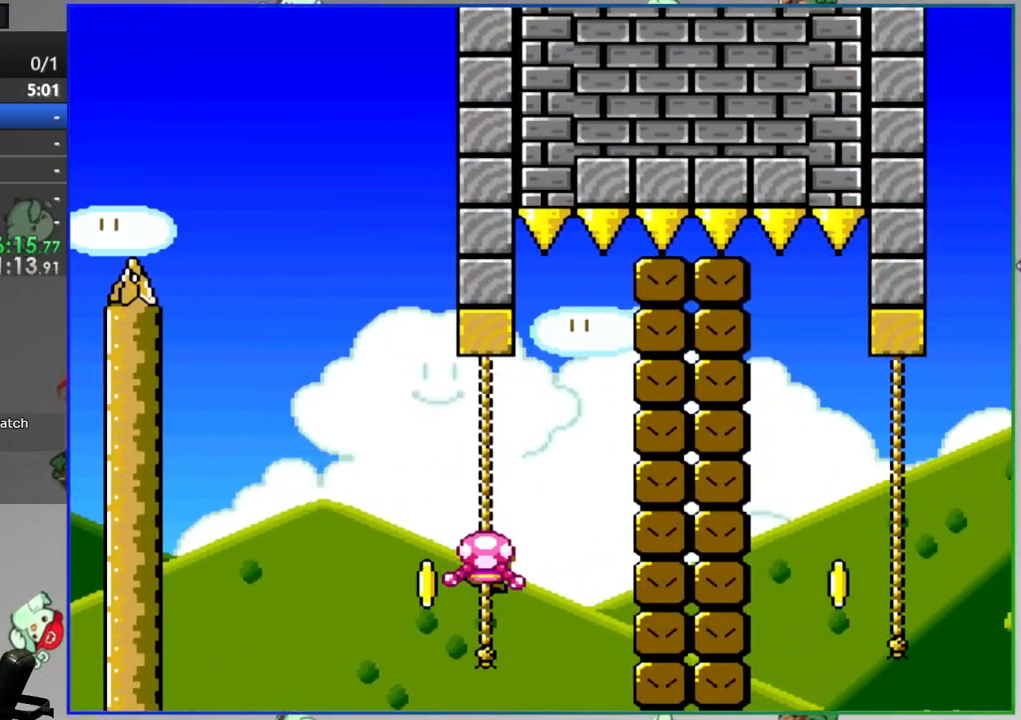
{"dt_ms": 500, "buttons": ["B", "Y", "DPAD_RIGHT"], "events": [[33, "DPAD_RIGHT", "down"], [100, "DPAD_DOWN", "up"], [133, "B", "down"]]}
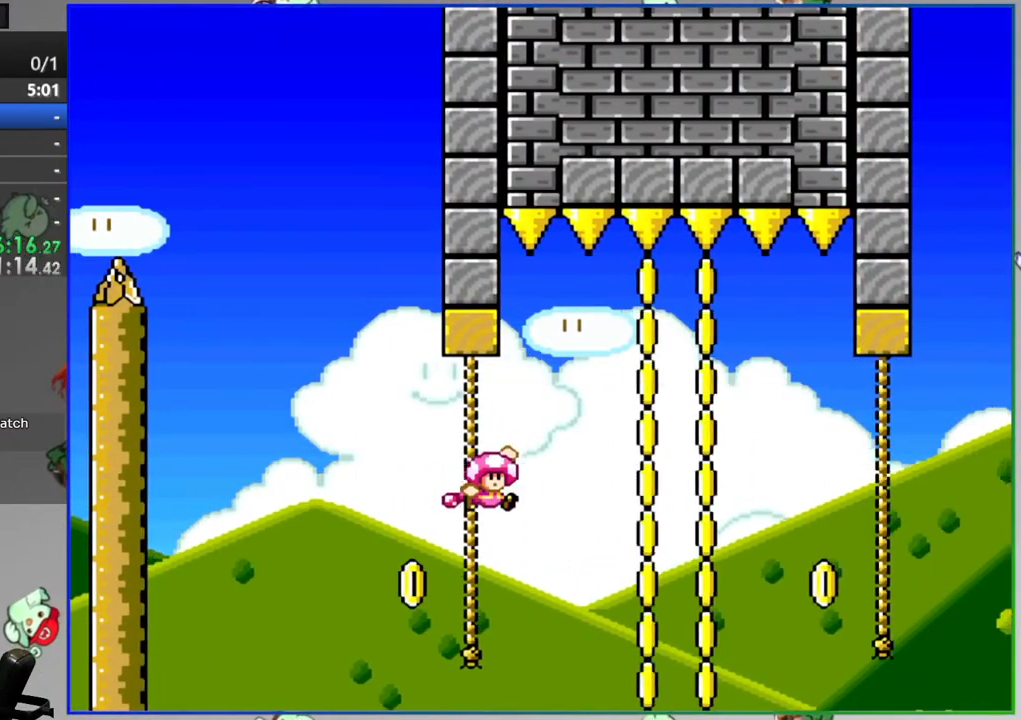
{"dt_ms": 1000, "buttons": ["Y", "DPAD_UP"]}
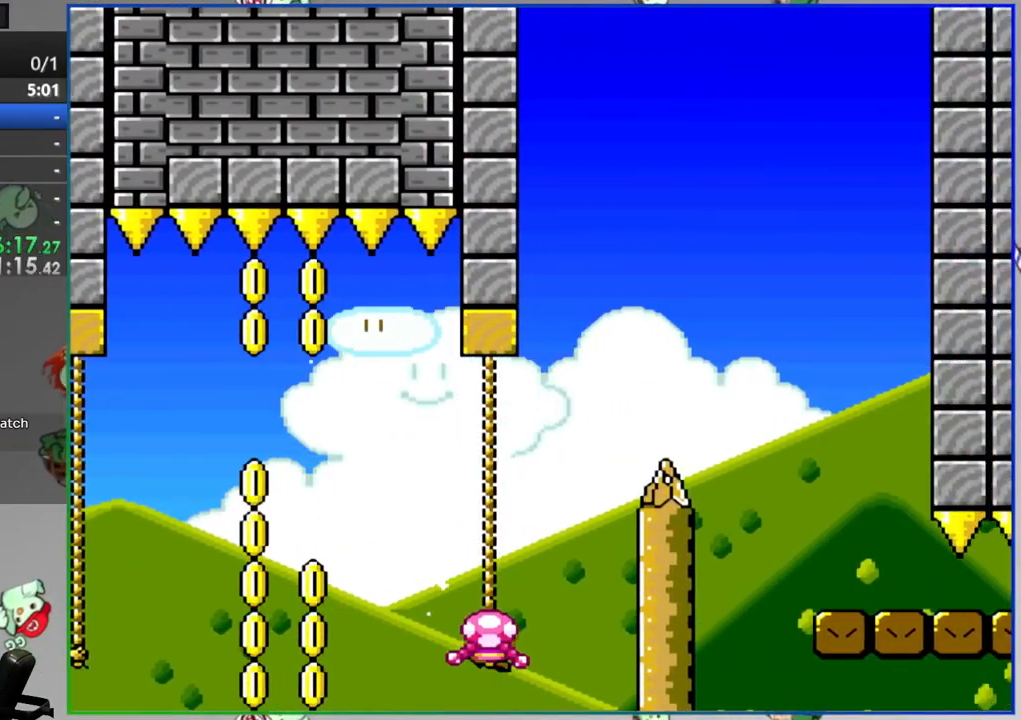
{"dt_ms": 500, "buttons": ["B", "Y", "DPAD_RIGHT"], "events": [[217, "DPAD_RIGHT", "down"], [217, "DPAD_UP", "up"], [300, "B", "down"]]}
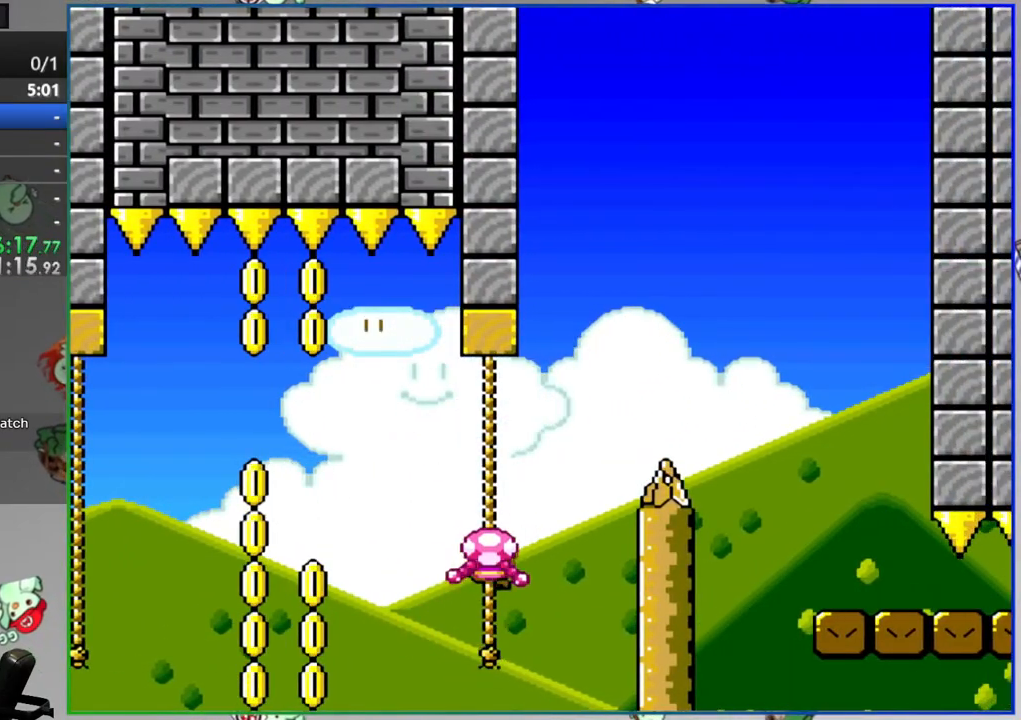
{"dt_ms": 500, "buttons": ["B", "Y", "DPAD_RIGHT"], "events": []}
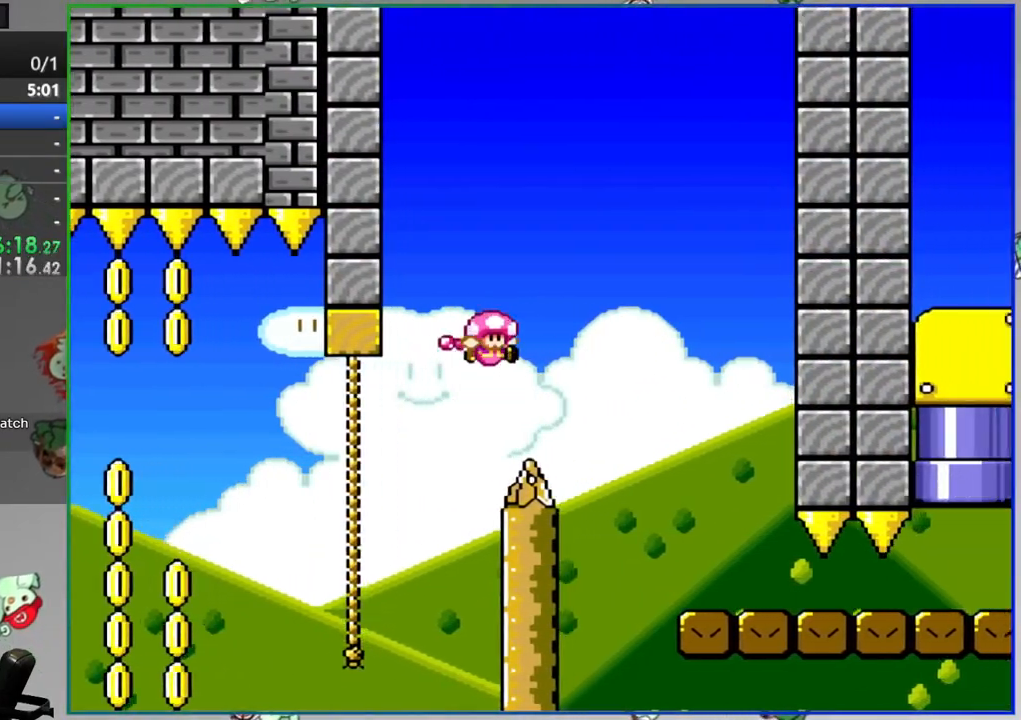
{"dt_ms": 500, "buttons": ["Y", "DPAD_RIGHT"], "events": [[117, "B", "up"]]}
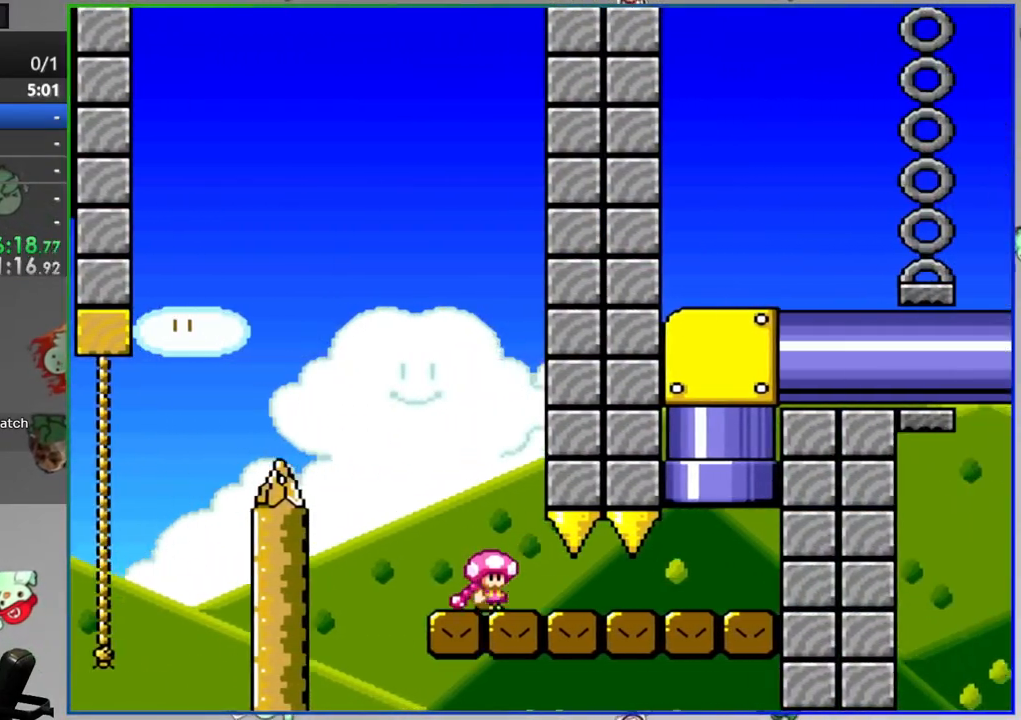
{"dt_ms": 500, "buttons": ["B", "Y"], "events": [[183, "B", "down"], [183, "DPAD_UP", "down"], [200, "DPAD_RIGHT", "up"], [417, "DPAD_UP", "up"]]}
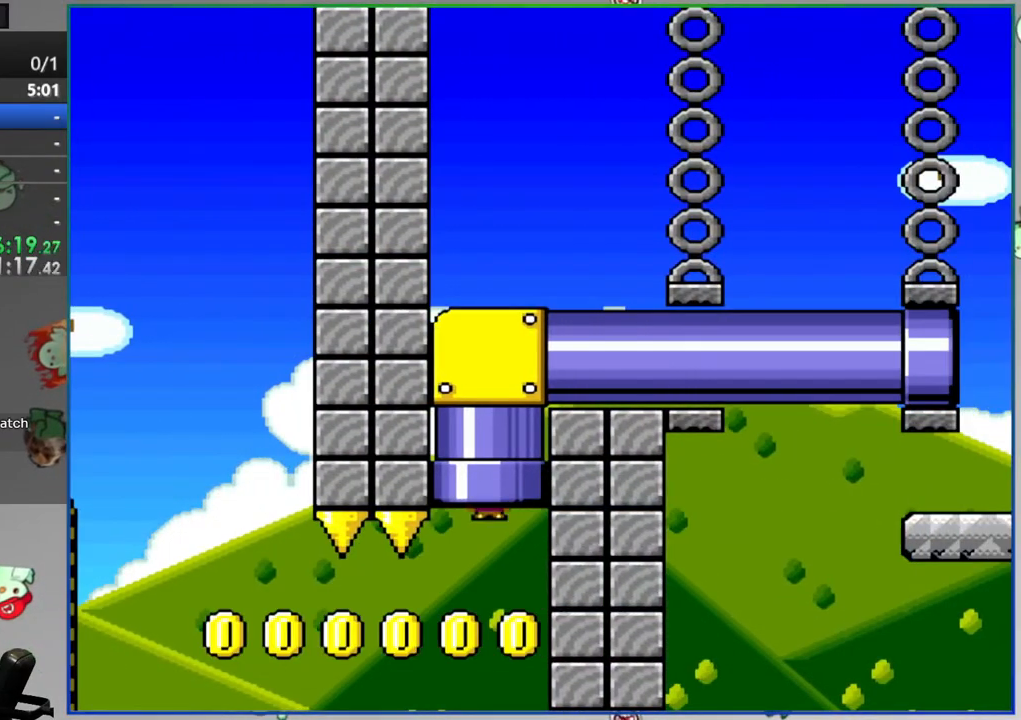
{"dt_ms": 500, "buttons": ["B", "Y", "DPAD_RIGHT"], "events": [[17, "DPAD_RIGHT", "down"]]}
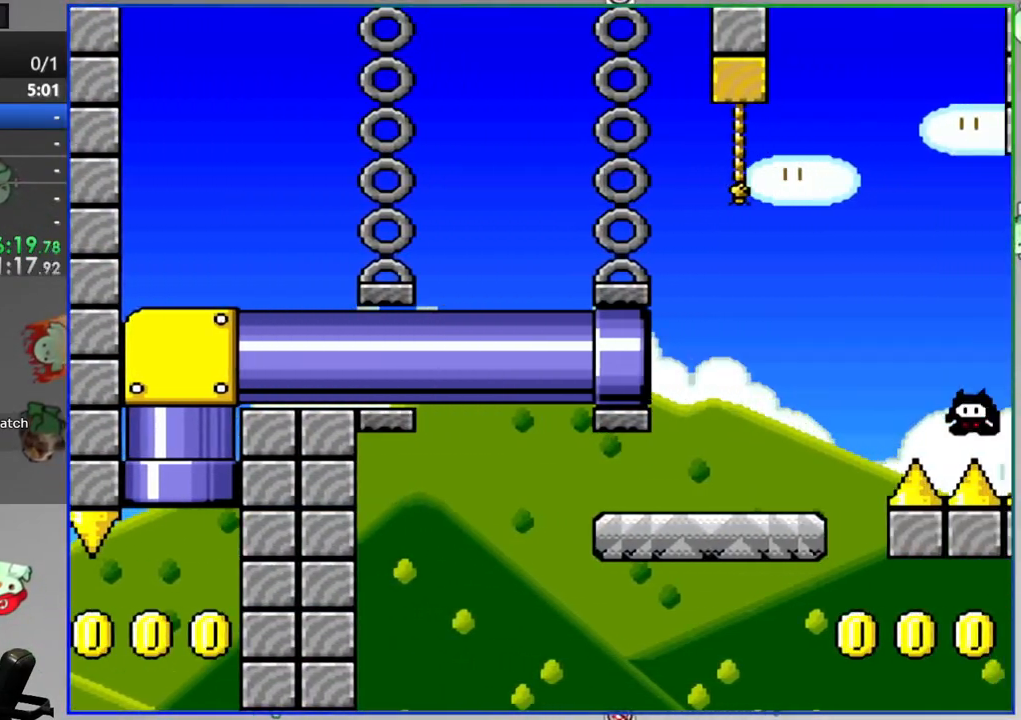
{"dt_ms": 500, "buttons": ["B", "Y", "DPAD_RIGHT"], "events": [[83, "B", "up"], [367, "B", "down"]]}
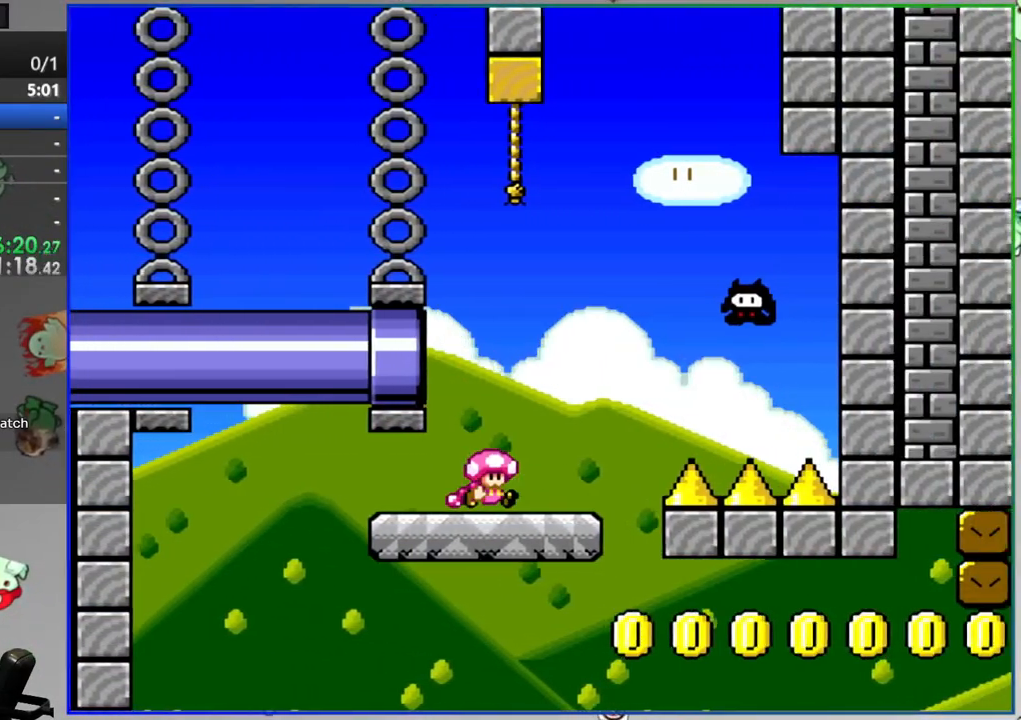
{"dt_ms": 500, "buttons": ["B", "Y", "DPAD_LEFT"], "events": [[117, "B", "up"], [217, "DPAD_RIGHT", "up"], [250, "B", "down"], [283, "DPAD_LEFT", "down"]]}
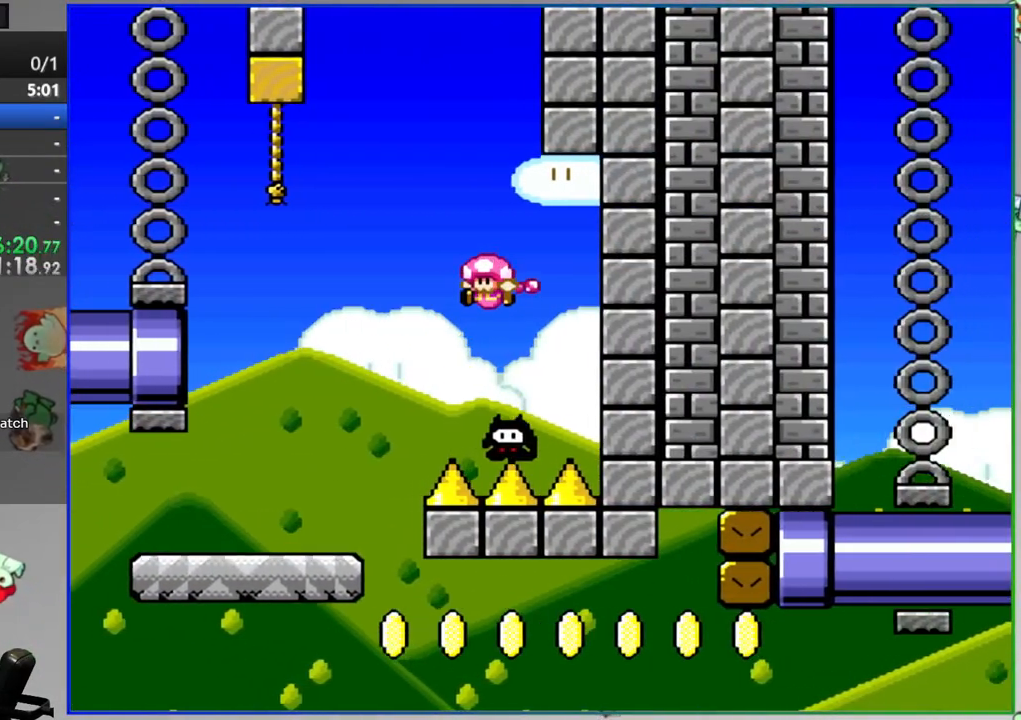
{"dt_ms": 500, "buttons": ["B", "Y", "DPAD_LEFT"], "events": []}
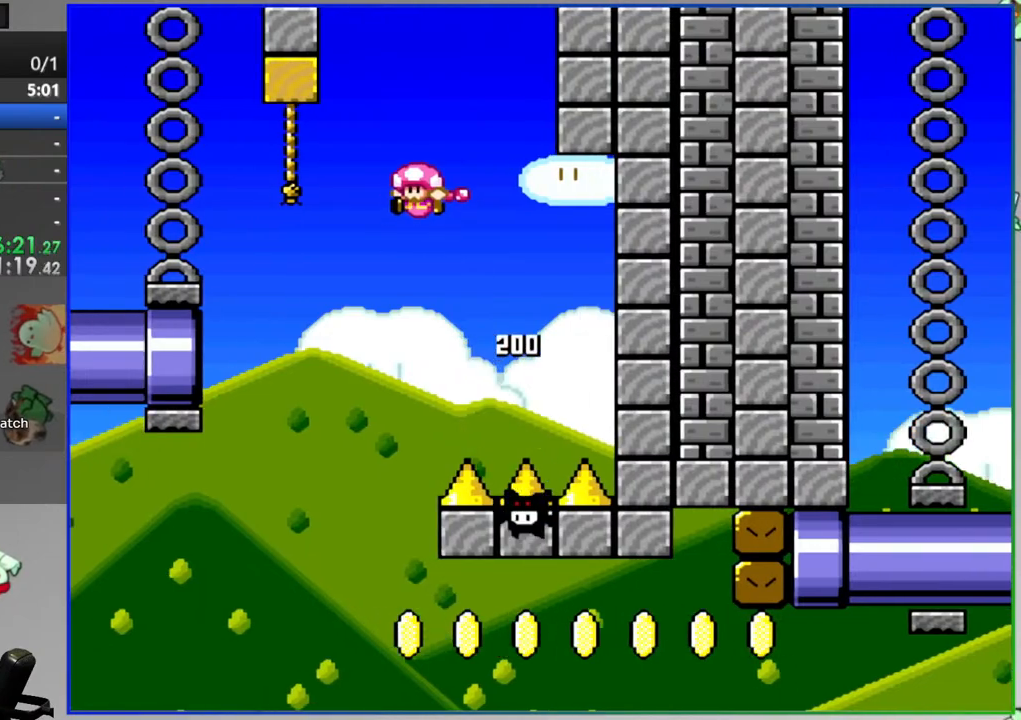
{"dt_ms": 500, "buttons": ["Y"], "events": [[33, "B", "up"], [33, "DPAD_UP", "down"], [50, "DPAD_LEFT", "up"], [133, "B", "down"], [183, "DPAD_UP", "up"], [267, "DPAD_RIGHT", "down"], [300, "B", "up"], [417, "DPAD_RIGHT", "up"]]}